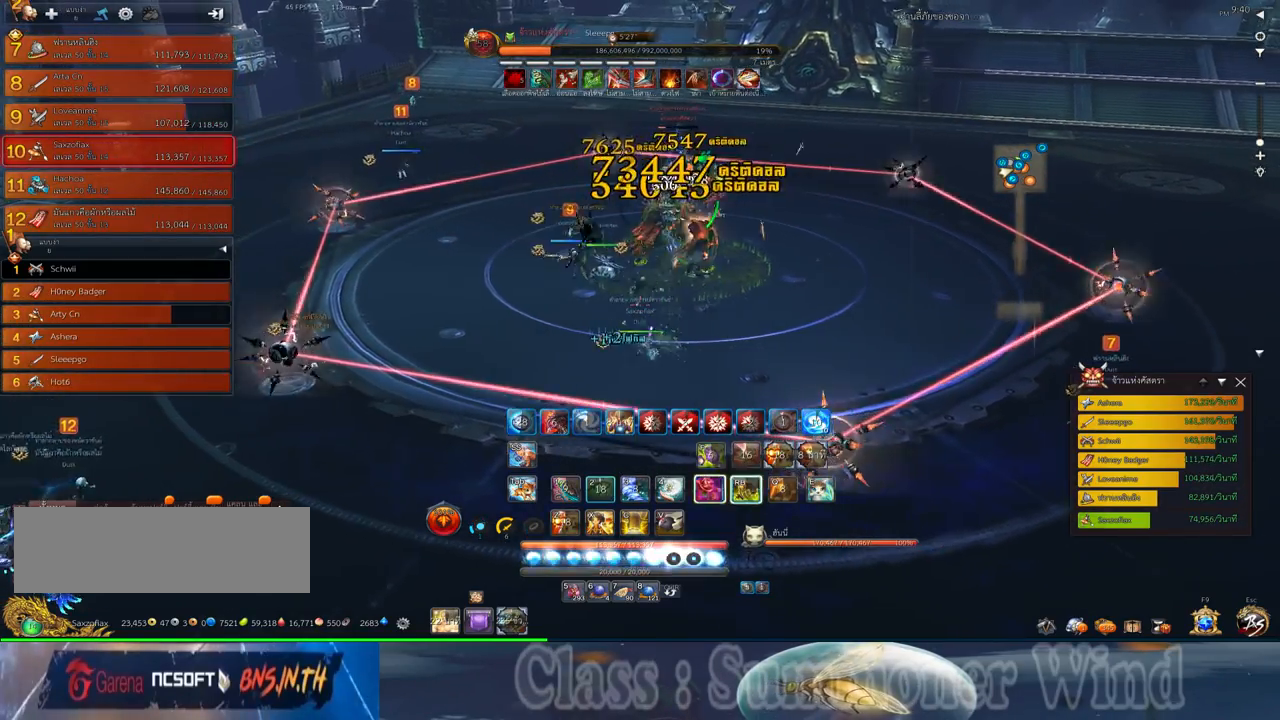
Gameplay with keyboard and mouse; each line is a JSON object with the keys and mouse buttons held at the frame after it. "events" lists presses ("down") and releases ("up") of "1", "2", "3", "4", "5", "a", "alt", "c", "ctrl", "d", "e", "f", "q", "r", "s", "shift", "space", "tab", "v", "w", "x", "z", "mouse_left", "mouse_middle", "mouse_right", "mouse_wheel_up" and "mouse_wheel_down" between this image and that frame as [ms after this image, input, new state], when the widget could be followed in between. "mouse_left", "mouse_middle", "mouse_right", "mouse_wheel_up", "mouse_wheel_down" = the "left", "middle", "right", "wheel_up", "wheel_down" buttons of the "mouse" list. No other keys are recorded. Not read: mouse_move.
{"keys": ["a"], "mouse": [], "events": [[17, "2", "up"], [17, "f", "up"], [83, "mouse_left", "down"], [117, "mouse_left", "up"], [183, "mouse_left", "down"], [217, "mouse_left", "up"], [217, "mouse_right", "down"], [267, "f", "down"], [267, "mouse_right", "up"], [300, "f", "up"], [300, "mouse_left", "down"], [333, "mouse_left", "up"], [333, "mouse_right", "down"], [367, "f", "down"], [367, "mouse_right", "up"], [400, "f", "up"], [467, "mouse_left", "down"], [500, "mouse_left", "up"]]}
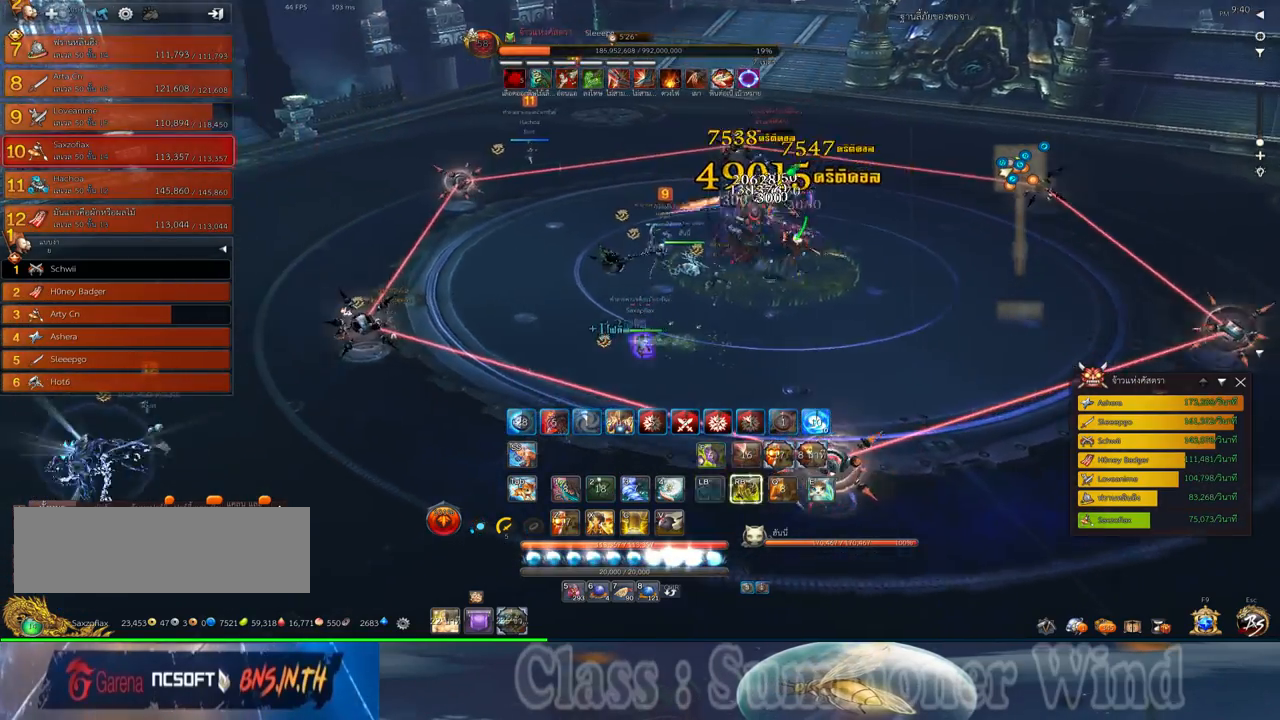
{"keys": ["a"], "mouse": ["right"], "events": [[67, "mouse_left", "down"], [100, "mouse_left", "up"], [100, "mouse_right", "down"], [150, "f", "down"], [150, "mouse_right", "up"], [183, "f", "up"], [217, "mouse_right", "down"], [250, "f", "down"], [250, "mouse_right", "up"], [283, "f", "up"], [350, "mouse_left", "down"], [383, "mouse_left", "up"], [383, "mouse_right", "down"], [417, "mouse_right", "up"], [450, "mouse_left", "down"], [500, "mouse_left", "up"], [500, "mouse_right", "down"]]}
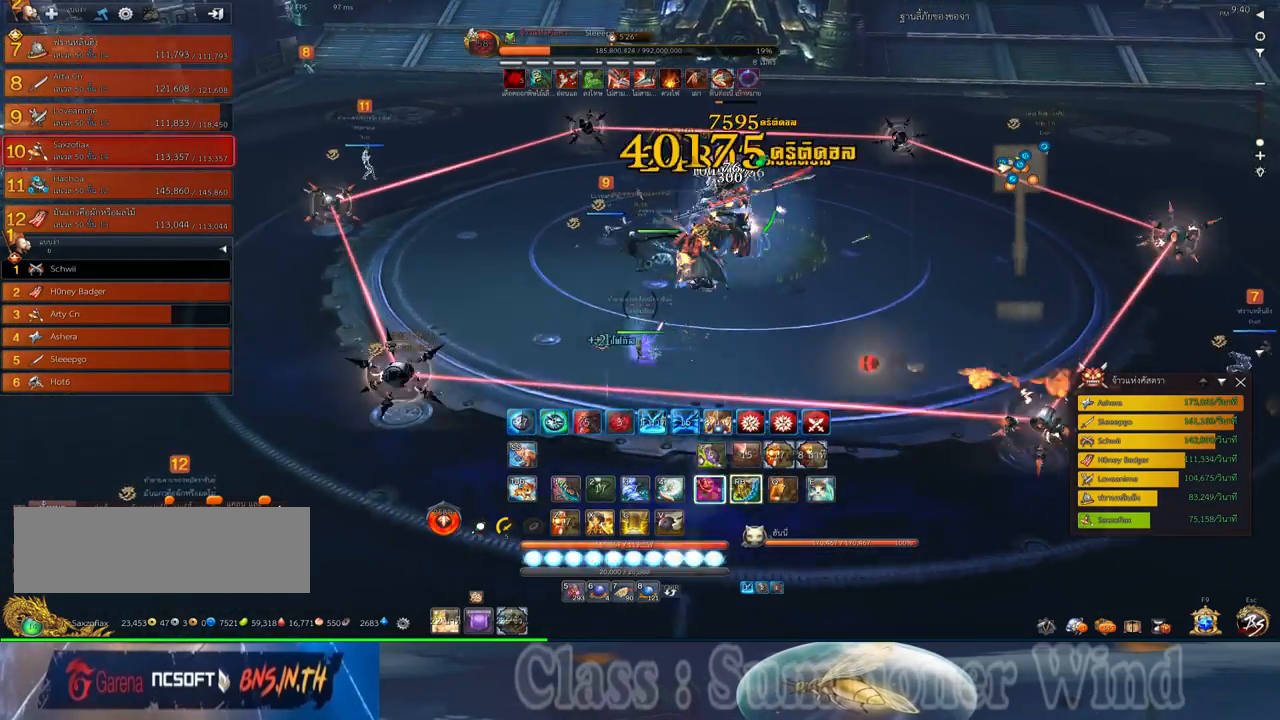
{"keys": ["a"], "mouse": [], "events": [[33, "f", "down"], [33, "mouse_right", "up"], [67, "f", "up"], [100, "mouse_right", "down"], [133, "f", "down"], [133, "mouse_right", "up"], [167, "f", "up"], [233, "mouse_left", "down"], [267, "mouse_left", "up"], [267, "mouse_right", "down"], [300, "mouse_right", "up"], [350, "mouse_left", "down"], [383, "mouse_left", "up"], [383, "mouse_right", "down"], [417, "f", "down"], [417, "mouse_right", "up"], [450, "f", "up"]]}
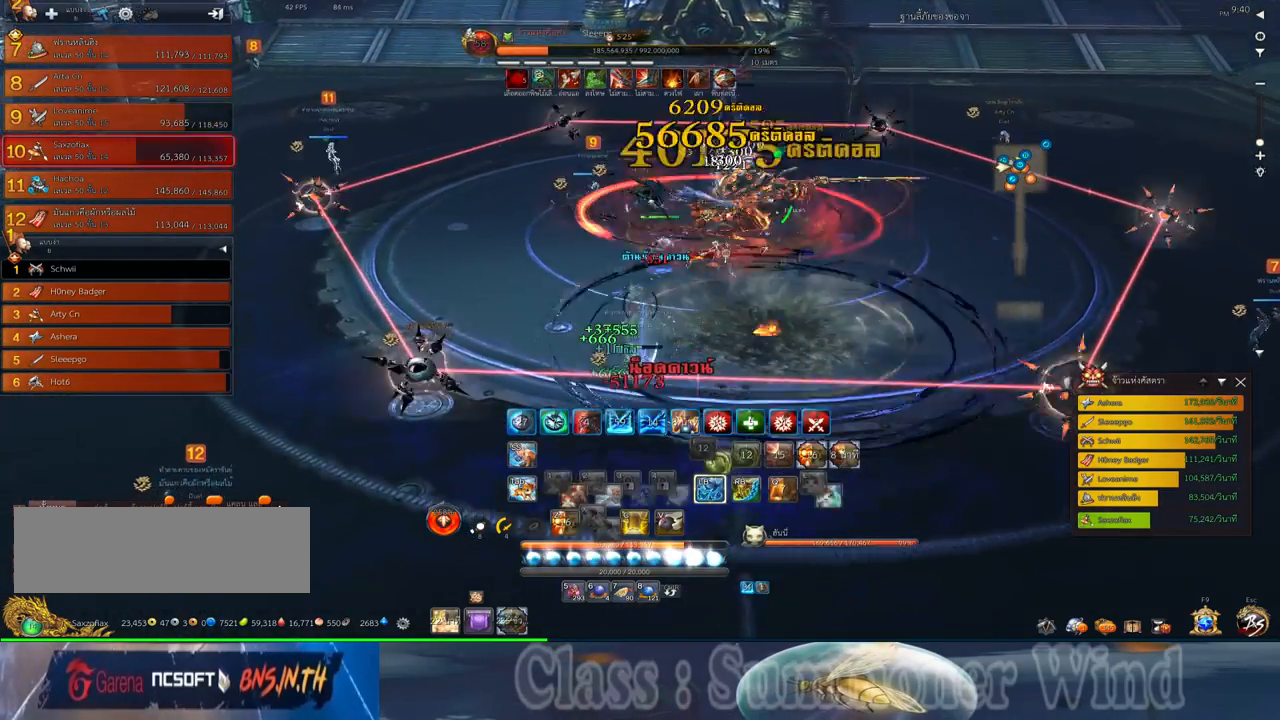
{"keys": [], "mouse": [], "events": [[17, "f", "down"], [50, "f", "up"], [117, "w", "down"], [233, "a", "up"], [233, "w", "up"], [367, "x", "down"], [467, "x", "up"]]}
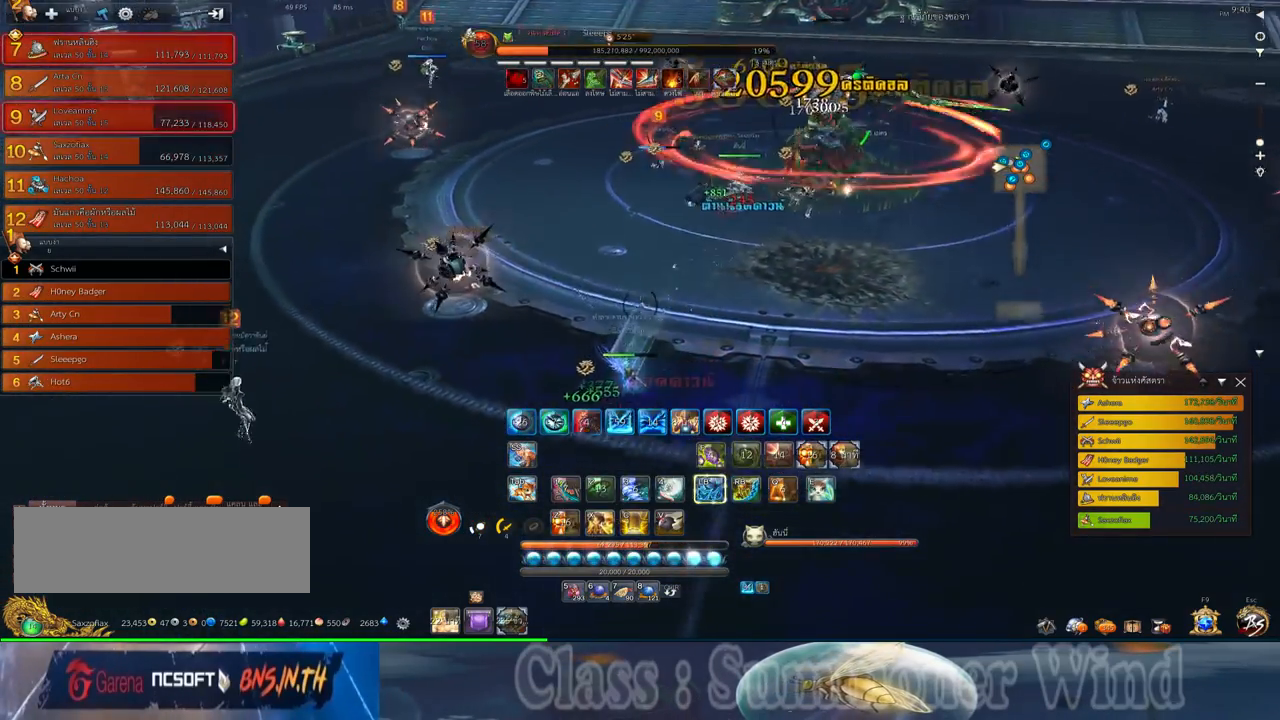
{"keys": ["w"], "mouse": [], "events": [[33, "x", "down"], [100, "x", "up"], [217, "x", "down"], [283, "x", "up"], [350, "x", "down"], [450, "x", "up"], [483, "w", "down"]]}
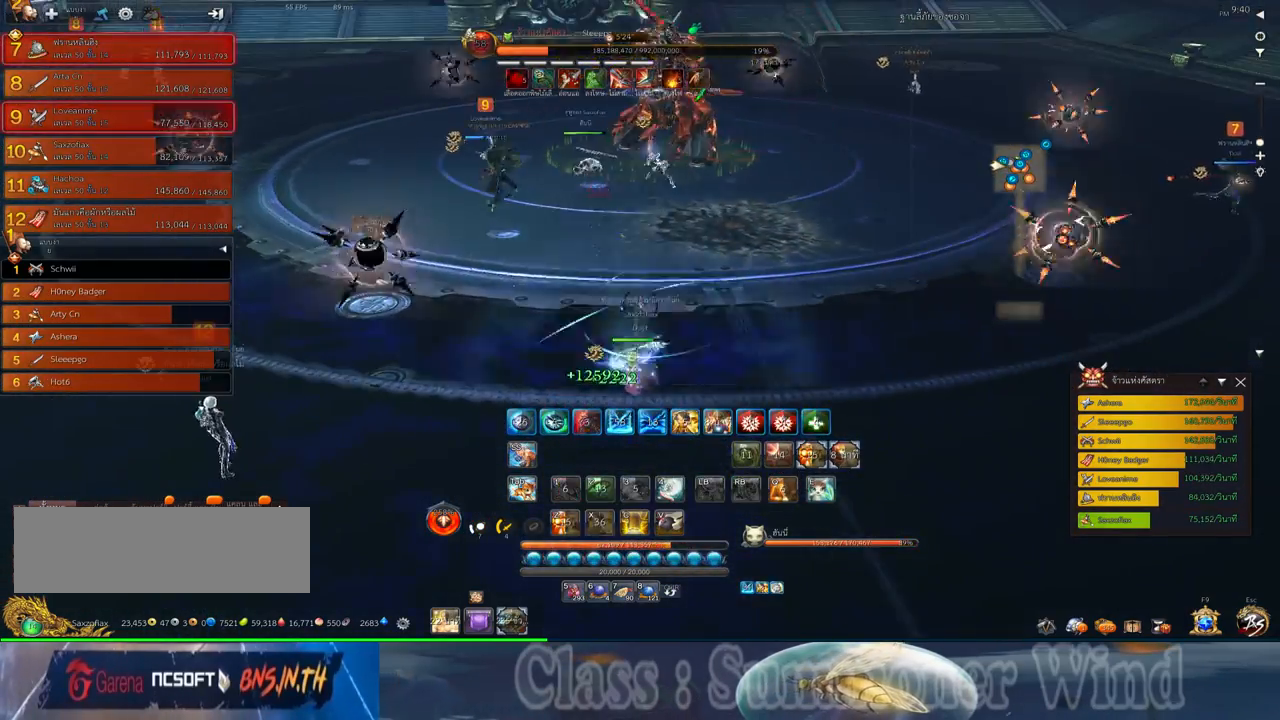
{"keys": ["a", "w"], "mouse": [], "events": [[17, "x", "down"], [83, "mouse_left", "down"], [83, "x", "up"], [133, "a", "down"], [133, "mouse_left", "up"], [133, "mouse_right", "down"], [167, "f", "down"], [167, "mouse_right", "up"], [200, "f", "up"], [267, "mouse_left", "down"], [267, "w", "up"], [300, "mouse_left", "up"], [367, "mouse_left", "down"], [400, "mouse_left", "up"], [400, "mouse_right", "down"], [433, "f", "down"], [433, "mouse_right", "up"], [433, "w", "down"], [467, "f", "up"]]}
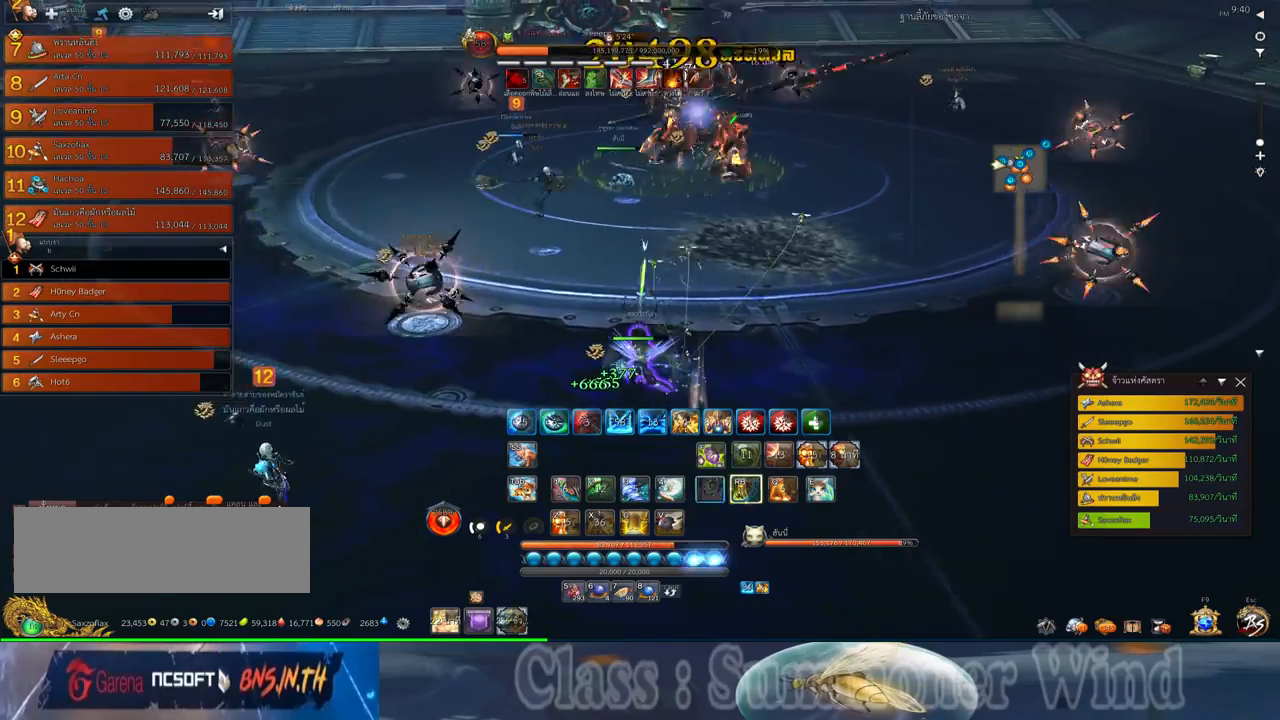
{"keys": ["d"], "mouse": [], "events": [[17, "mouse_right", "down"], [50, "a", "up"], [50, "f", "down"], [50, "mouse_right", "up"], [83, "f", "up"], [150, "mouse_left", "down"], [183, "d", "down"], [183, "mouse_left", "up"], [183, "mouse_right", "down"], [217, "mouse_right", "up"], [250, "mouse_left", "down"], [283, "mouse_left", "up"], [283, "mouse_right", "down"], [317, "f", "down"], [317, "mouse_right", "up"], [367, "f", "up"], [433, "f", "down"], [433, "w", "up"], [467, "f", "up"]]}
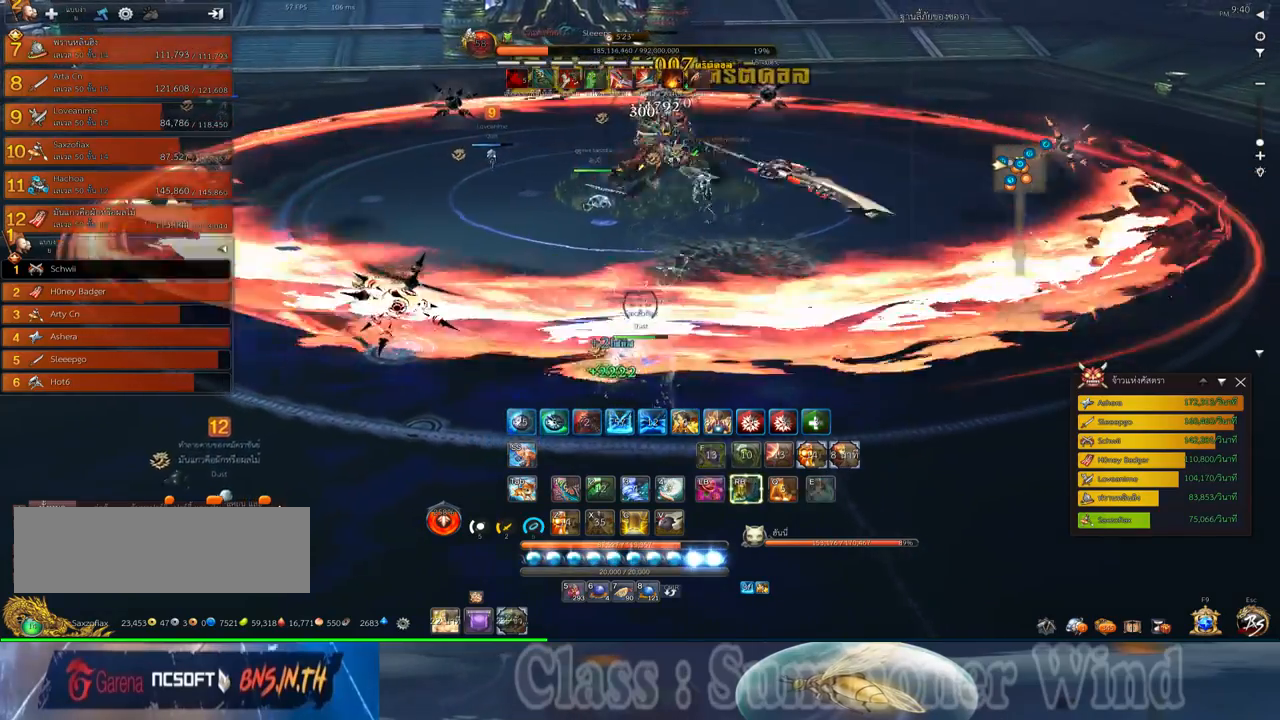
{"keys": ["d", "f", "w"], "mouse": [], "events": [[33, "mouse_left", "down"], [67, "mouse_left", "up"], [67, "mouse_right", "down"], [100, "f", "down"], [100, "mouse_right", "up"], [133, "f", "up"], [133, "mouse_left", "down"], [167, "mouse_left", "up"], [167, "mouse_right", "down"], [200, "f", "down"], [200, "mouse_right", "up"], [250, "f", "up"], [417, "mouse_left", "down"], [450, "mouse_left", "up"], [450, "mouse_right", "down"], [450, "w", "down"], [483, "f", "down"], [483, "mouse_right", "up"]]}
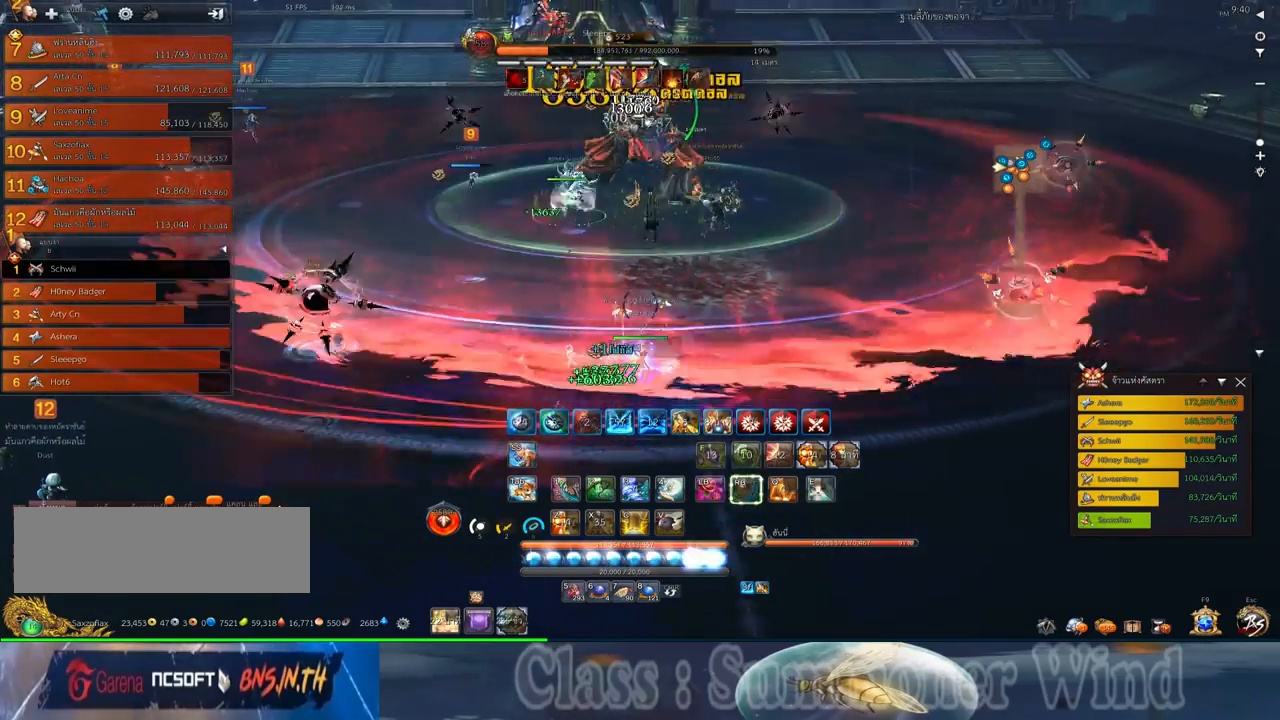
{"keys": ["f", "w", "z"], "mouse": [], "events": [[17, "d", "up"], [17, "f", "up"], [17, "mouse_left", "down"], [67, "mouse_left", "up"], [67, "mouse_right", "down"], [83, "f", "down"], [83, "mouse_right", "up"], [117, "f", "up"], [117, "z", "down"], [200, "mouse_left", "down"], [233, "mouse_left", "up"], [233, "z", "up"], [300, "mouse_left", "down"], [300, "z", "down"], [333, "mouse_left", "up"], [333, "mouse_right", "down"], [367, "f", "down"], [367, "mouse_right", "up"], [367, "z", "up"], [400, "f", "up"], [400, "mouse_left", "down"], [450, "mouse_left", "up"], [450, "mouse_right", "down"], [483, "f", "down"], [483, "mouse_right", "up"], [483, "z", "down"]]}
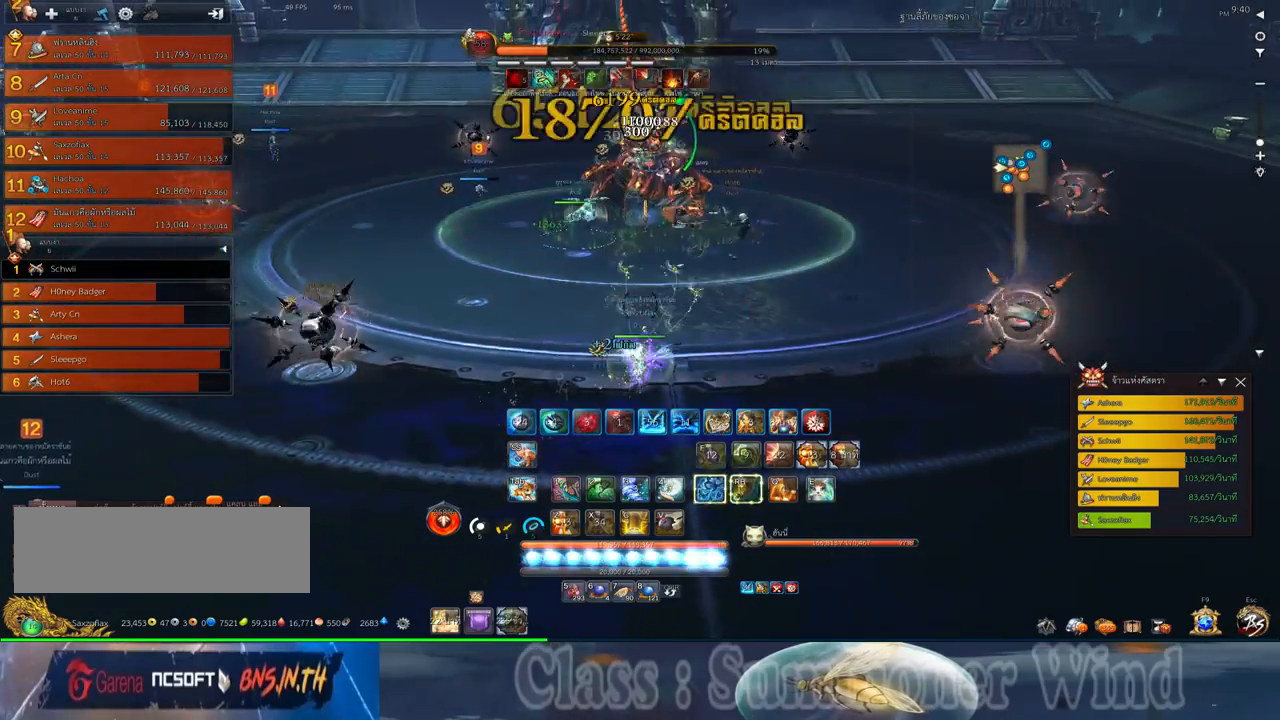
{"keys": ["w"], "mouse": ["right"], "events": [[17, "f", "up"], [83, "mouse_left", "down"], [83, "z", "up"], [117, "mouse_left", "up"], [183, "mouse_left", "down"], [217, "mouse_left", "up"], [217, "mouse_right", "down"], [250, "f", "down"], [250, "mouse_right", "up"], [300, "f", "up"], [333, "mouse_right", "down"], [367, "f", "down"], [367, "mouse_right", "up"], [400, "f", "up"], [467, "mouse_left", "down"], [500, "mouse_left", "up"], [500, "mouse_right", "down"]]}
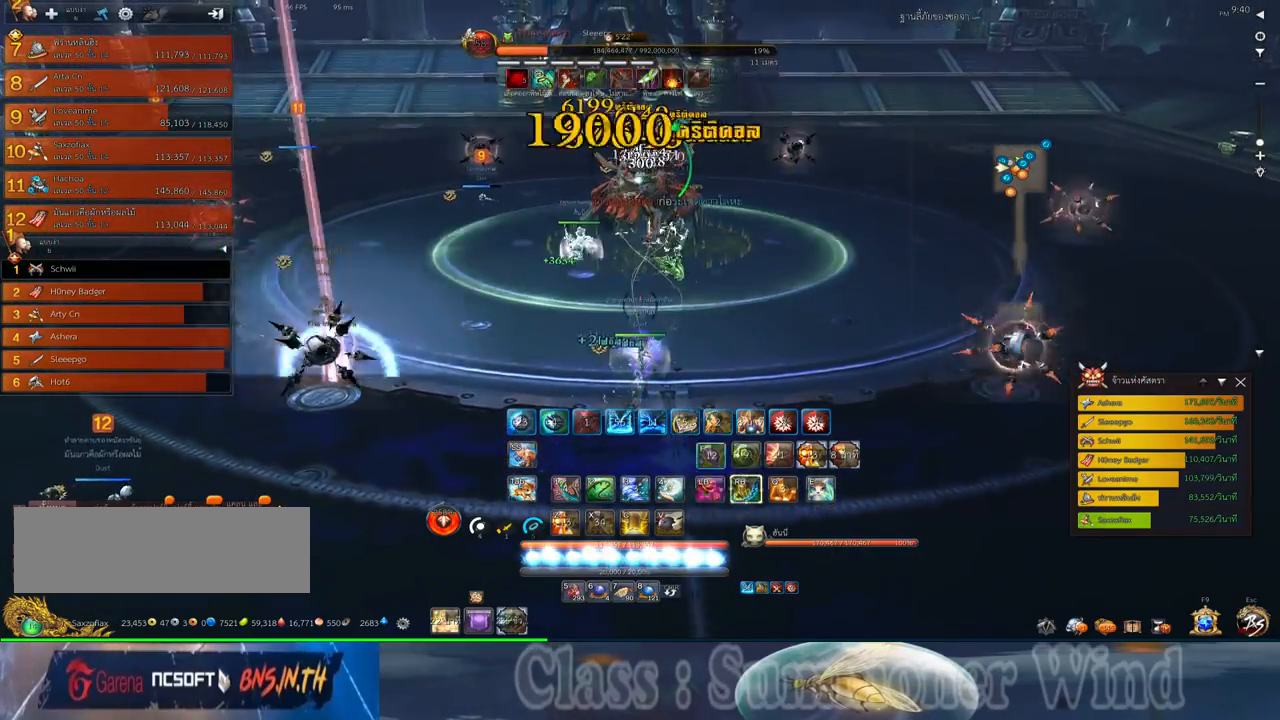
{"keys": [], "mouse": ["right"], "events": [[33, "mouse_right", "up"], [67, "mouse_left", "down"], [100, "mouse_left", "up"], [100, "mouse_right", "down"], [133, "f", "down"], [133, "mouse_right", "up"], [183, "f", "up"], [217, "a", "down"], [250, "f", "down"], [283, "f", "up"], [350, "a", "up"], [350, "mouse_left", "down"], [383, "mouse_left", "up"], [383, "mouse_right", "down"], [417, "mouse_right", "up"], [450, "mouse_left", "down"], [450, "w", "up"], [483, "mouse_left", "up"], [483, "mouse_right", "down"]]}
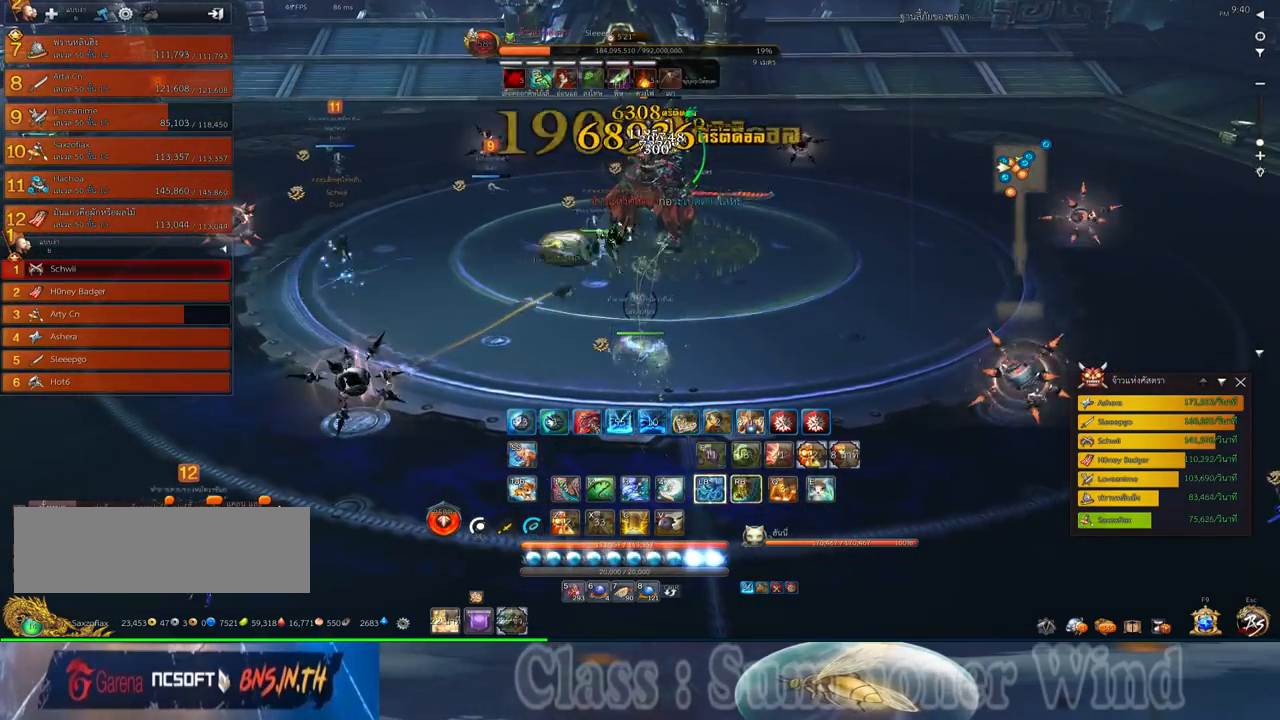
{"keys": [], "mouse": [], "events": [[33, "f", "down"], [33, "mouse_right", "up"], [67, "f", "up"], [133, "f", "down"], [150, "f", "up"], [233, "mouse_left", "down"], [267, "mouse_left", "up"], [267, "mouse_right", "down"], [300, "d", "down"], [300, "f", "down"], [300, "mouse_right", "up"], [333, "f", "up"], [333, "mouse_left", "down"], [367, "mouse_left", "up"], [367, "mouse_right", "down"], [417, "d", "up"], [417, "f", "down"], [417, "mouse_right", "up"], [450, "f", "up"]]}
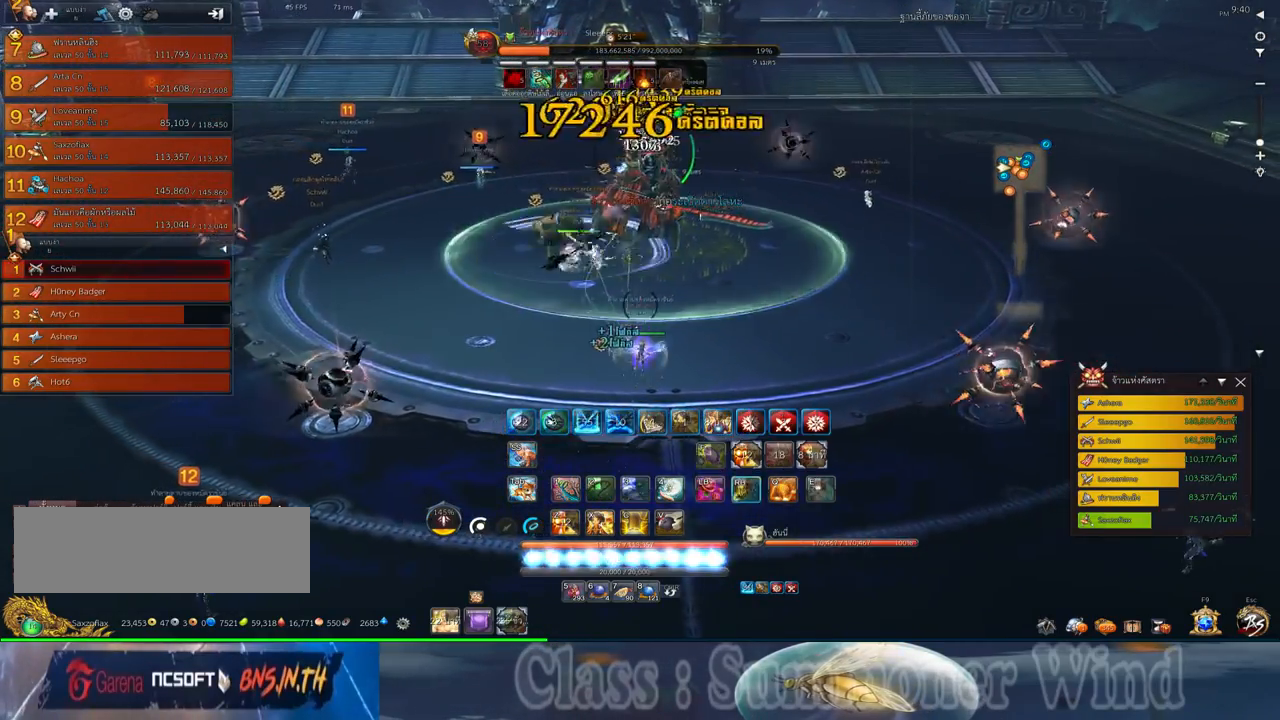
{"keys": ["a"], "mouse": ["left"], "events": [[17, "mouse_left", "down"], [50, "mouse_left", "up"], [117, "d", "down"], [117, "mouse_left", "down"], [150, "mouse_left", "up"], [150, "mouse_right", "down"], [183, "d", "up"], [183, "f", "down"], [183, "mouse_right", "up"], [217, "a", "down"], [217, "f", "up"], [217, "mouse_left", "down"], [250, "mouse_left", "up"], [250, "mouse_right", "down"], [300, "f", "down"], [300, "mouse_right", "up"], [333, "f", "up"], [400, "mouse_left", "down"], [433, "mouse_left", "up"], [500, "mouse_left", "down"]]}
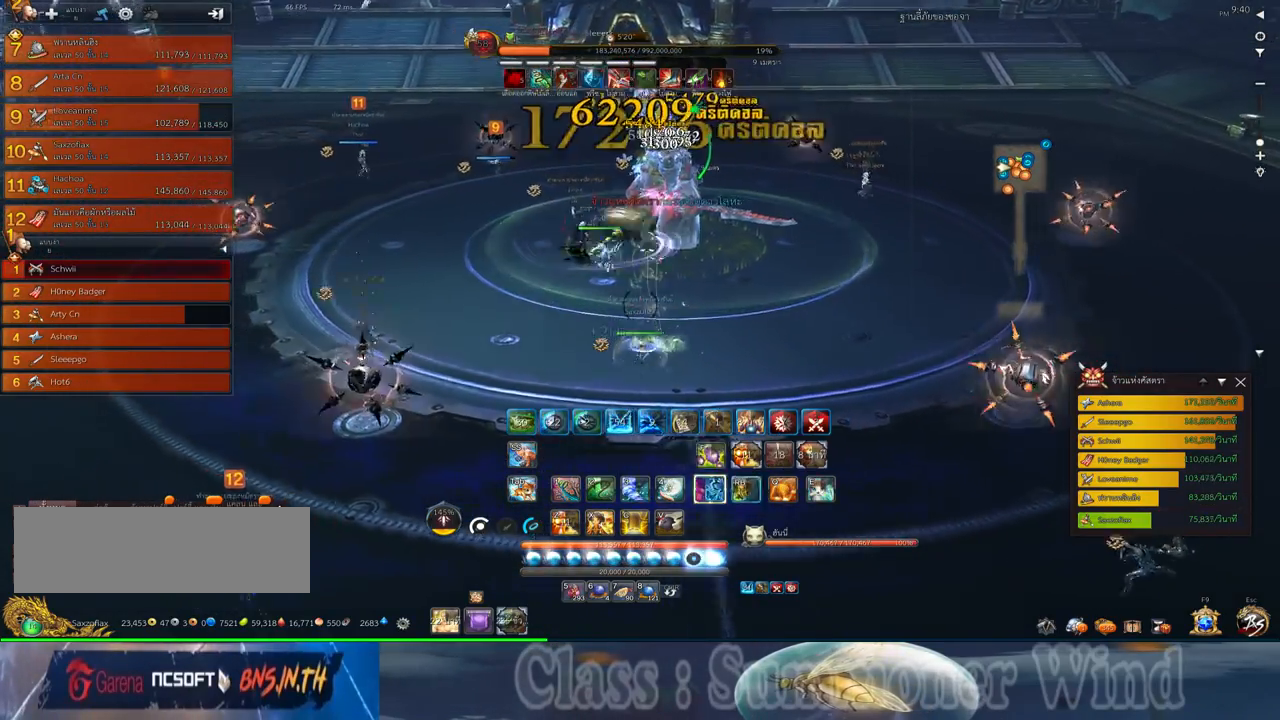
{"keys": ["3"], "mouse": [], "events": [[33, "mouse_left", "up"], [33, "mouse_right", "down"], [67, "f", "down"], [67, "mouse_right", "up"], [100, "f", "up"], [150, "3", "down"], [150, "mouse_right", "down"], [183, "a", "up"], [183, "f", "down"], [183, "mouse_right", "up"], [217, "f", "up"], [250, "3", "up"], [283, "mouse_left", "down"], [317, "3", "down"], [317, "mouse_left", "up"], [317, "mouse_right", "down"], [350, "mouse_right", "up"], [383, "3", "up"], [383, "mouse_left", "down"], [417, "mouse_left", "up"], [417, "mouse_right", "down"], [467, "f", "down"], [467, "mouse_right", "up"], [483, "3", "down"], [483, "f", "up"]]}
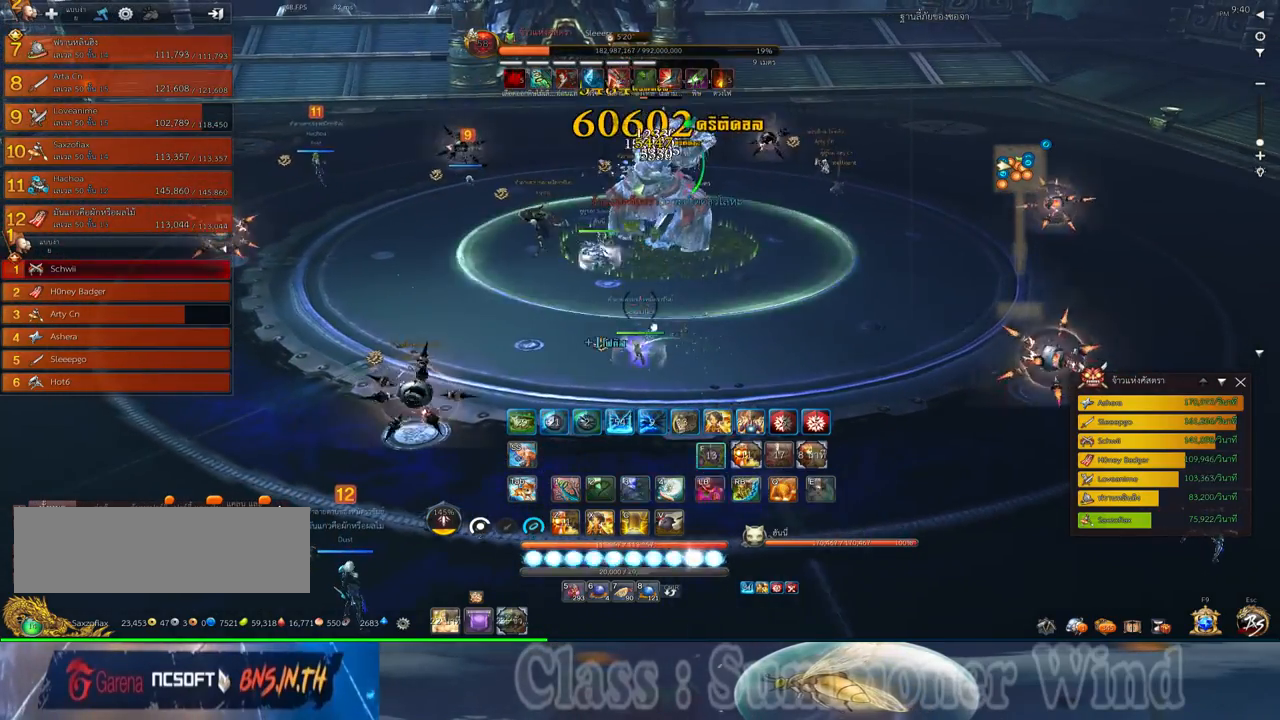
{"keys": ["3"], "mouse": [], "events": [[67, "3", "up"], [67, "f", "down"], [100, "f", "up"], [133, "3", "down"], [167, "mouse_left", "down"], [200, "3", "up"], [200, "mouse_left", "up"], [200, "mouse_right", "down"], [233, "mouse_right", "up"], [267, "mouse_left", "down"], [300, "3", "down"], [300, "mouse_left", "up"], [300, "mouse_right", "down"], [350, "f", "down"], [350, "mouse_right", "up"], [383, "3", "up"], [383, "f", "up"], [450, "3", "down"]]}
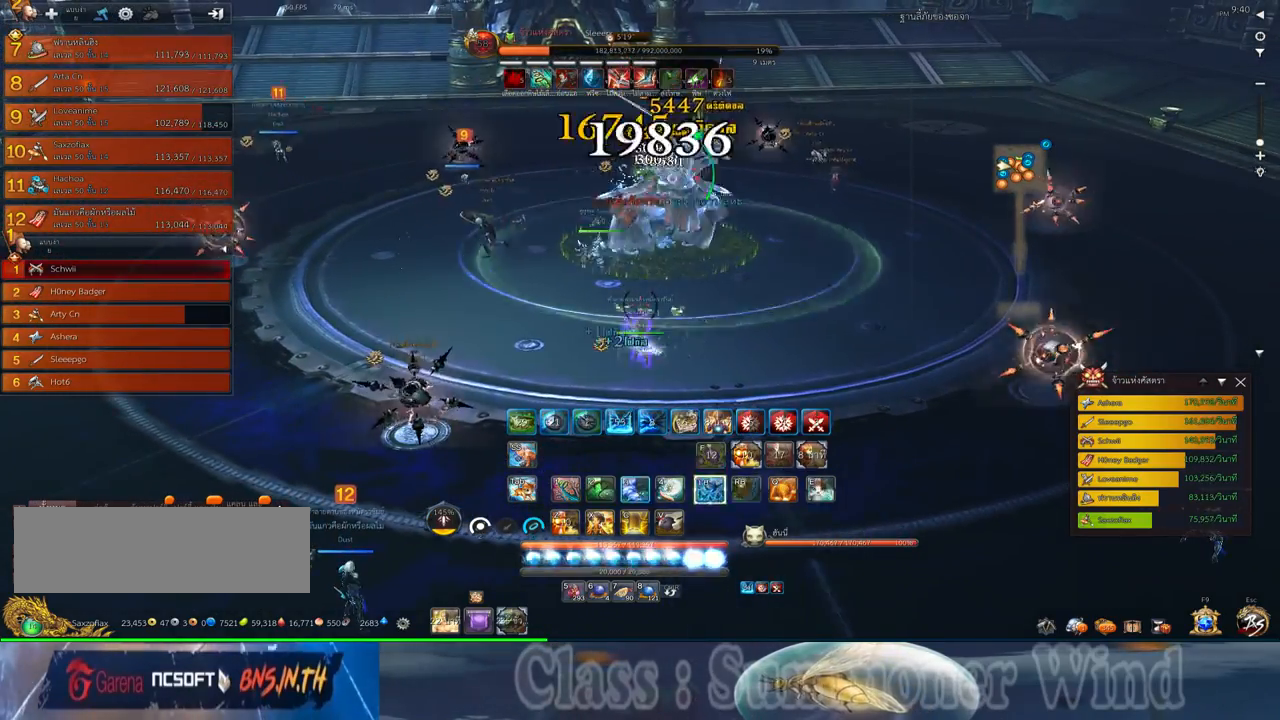
{"keys": ["f"], "mouse": [], "events": [[50, "3", "up"], [50, "mouse_left", "down"], [83, "mouse_left", "up"], [83, "mouse_right", "down"], [117, "3", "down"], [117, "f", "down"], [117, "mouse_right", "up"], [150, "f", "up"], [150, "mouse_left", "down"], [200, "3", "up"], [200, "mouse_left", "up"], [200, "mouse_right", "down"], [233, "f", "down"], [233, "mouse_right", "up"], [267, "f", "up"], [300, "3", "down"], [333, "mouse_left", "down"], [367, "3", "up"], [367, "mouse_left", "up"], [433, "3", "down"], [433, "mouse_left", "down"], [467, "mouse_left", "up"], [467, "mouse_right", "down"], [500, "3", "up"], [500, "f", "down"], [500, "mouse_right", "up"]]}
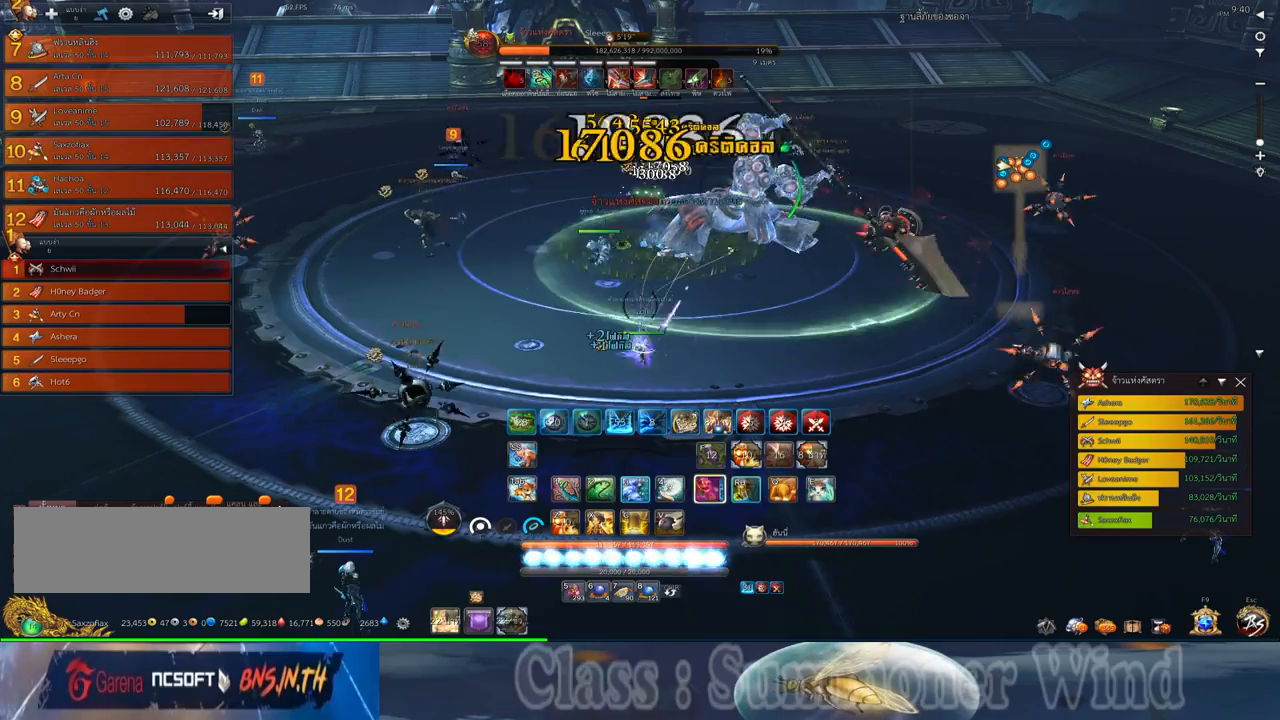
{"keys": ["f", "s"], "mouse": [], "events": [[50, "f", "up"], [83, "mouse_right", "down"], [117, "3", "down"], [117, "f", "down"], [117, "mouse_right", "up"], [150, "f", "up"], [183, "3", "up"], [217, "mouse_left", "down"], [250, "mouse_left", "up"], [250, "mouse_right", "down"], [283, "mouse_right", "up"], [317, "mouse_left", "down"], [350, "mouse_left", "up"], [350, "mouse_right", "down"], [400, "f", "down"], [400, "mouse_right", "up"], [433, "f", "up"], [433, "s", "down"], [500, "f", "down"]]}
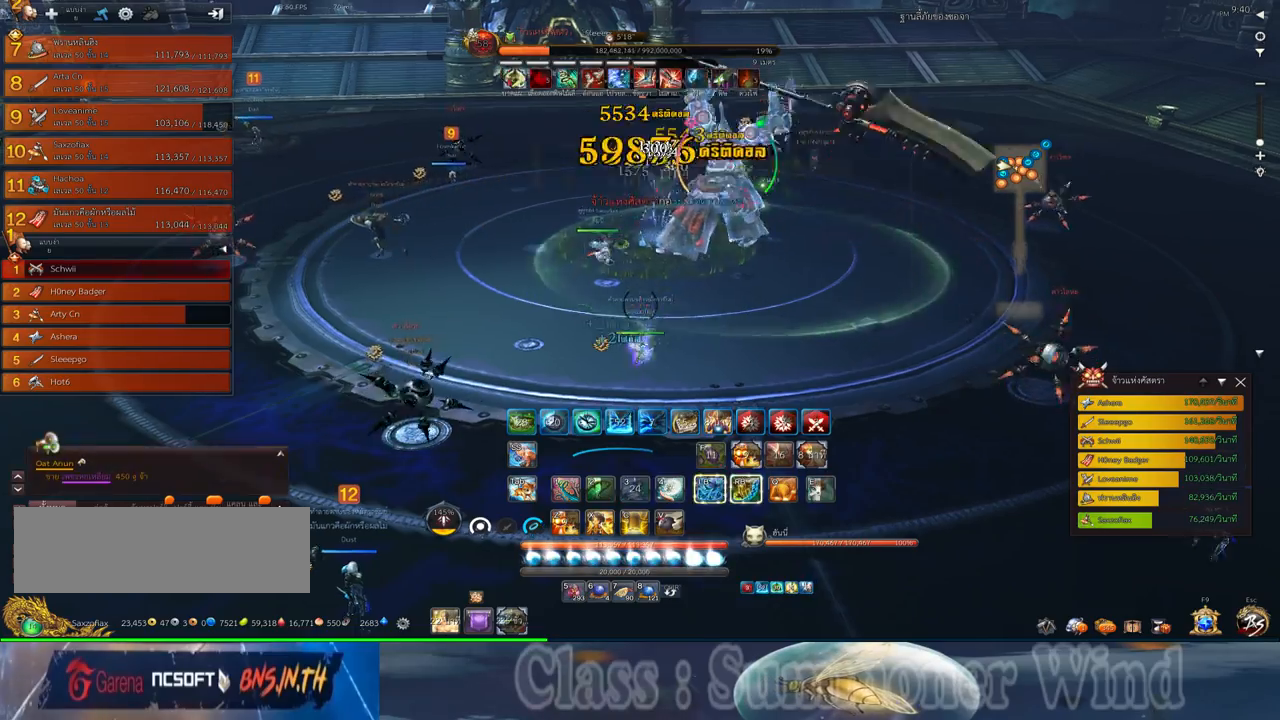
{"keys": ["s"], "mouse": ["left"], "events": [[33, "f", "up"], [100, "mouse_left", "down"], [100, "space", "down"], [133, "d", "down"], [133, "mouse_left", "up"], [133, "mouse_right", "down"], [167, "f", "down"], [167, "mouse_right", "up"], [200, "f", "up"], [200, "mouse_left", "down"], [200, "space", "up"], [233, "mouse_left", "up"], [233, "mouse_right", "down"], [283, "f", "down"], [283, "mouse_right", "up"], [317, "f", "up"], [483, "d", "up"], [483, "mouse_left", "down"]]}
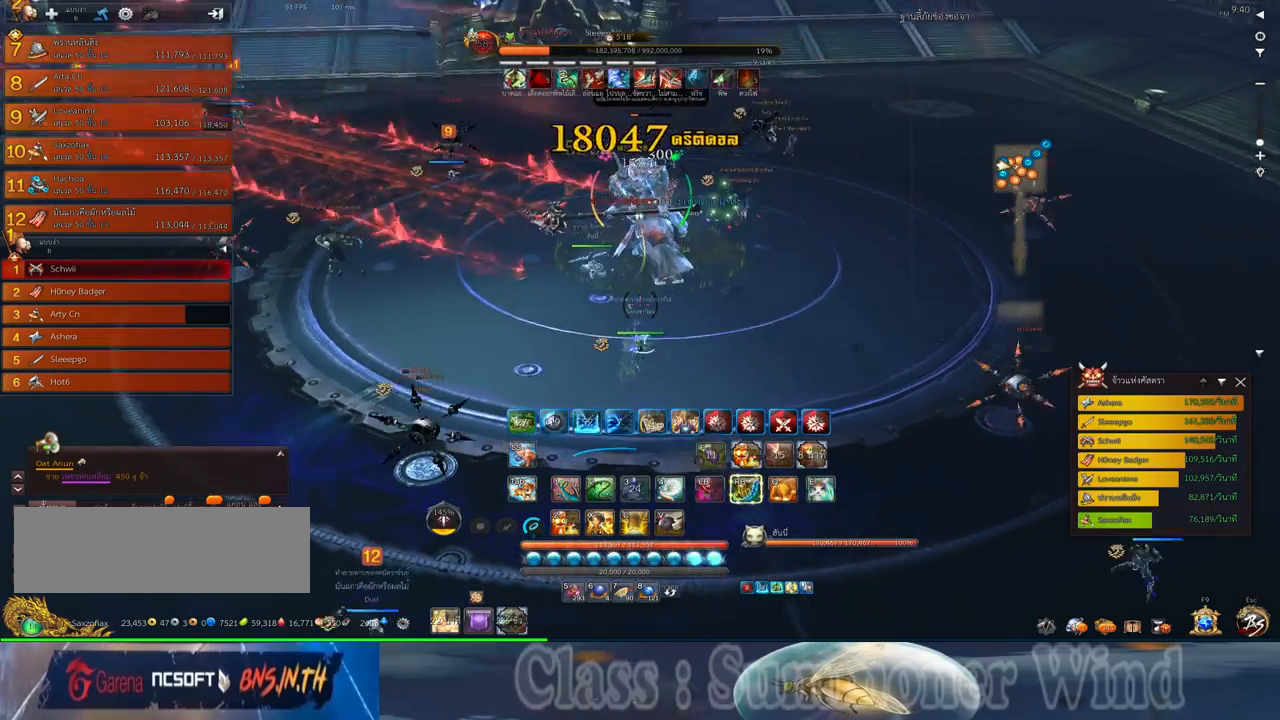
{"keys": ["d"], "mouse": [], "events": [[17, "mouse_left", "up"], [17, "mouse_right", "down"], [50, "a", "down"], [50, "f", "down"], [50, "mouse_right", "up"], [83, "f", "up"], [83, "mouse_left", "down"], [133, "mouse_left", "up"], [133, "mouse_right", "down"], [167, "f", "down"], [167, "mouse_right", "up"], [200, "f", "up"], [233, "a", "up"], [267, "mouse_left", "down"], [300, "mouse_left", "up"], [300, "s", "up"], [367, "mouse_left", "down"], [400, "mouse_left", "up"], [400, "mouse_right", "down"], [433, "f", "down"], [433, "mouse_right", "up"], [483, "d", "down"], [483, "f", "up"]]}
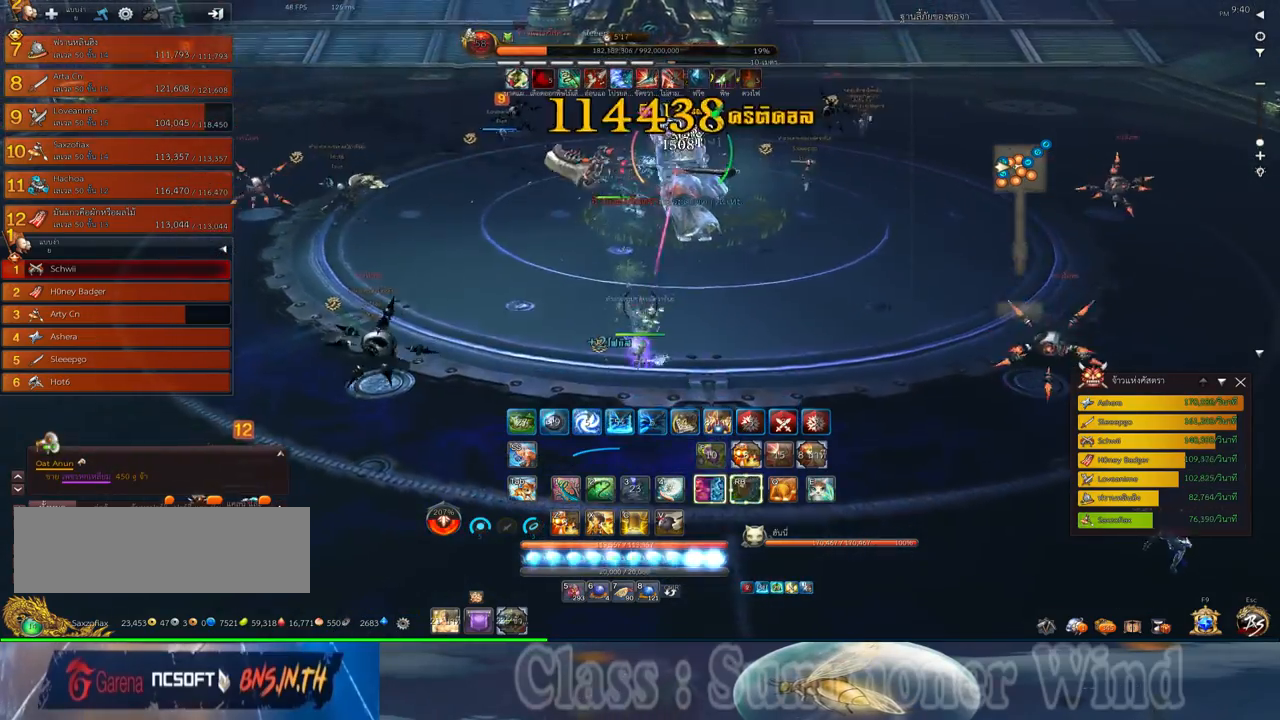
{"keys": ["d", "w"], "mouse": [], "events": [[17, "mouse_right", "down"], [50, "f", "down"], [50, "mouse_right", "up"], [50, "w", "down"], [83, "f", "up"], [117, "f", "down"], [150, "f", "up"]]}
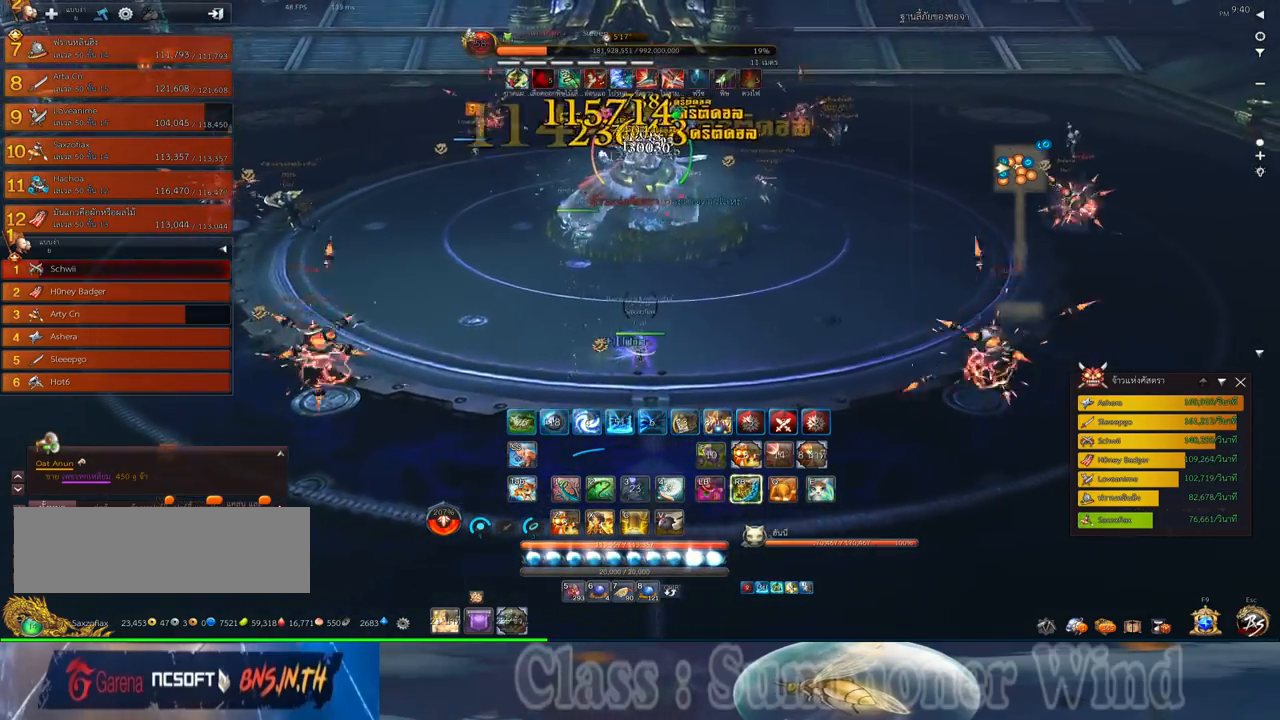
{"keys": ["a"], "mouse": [], "events": [[300, "d", "up"], [383, "a", "down"], [383, "w", "up"]]}
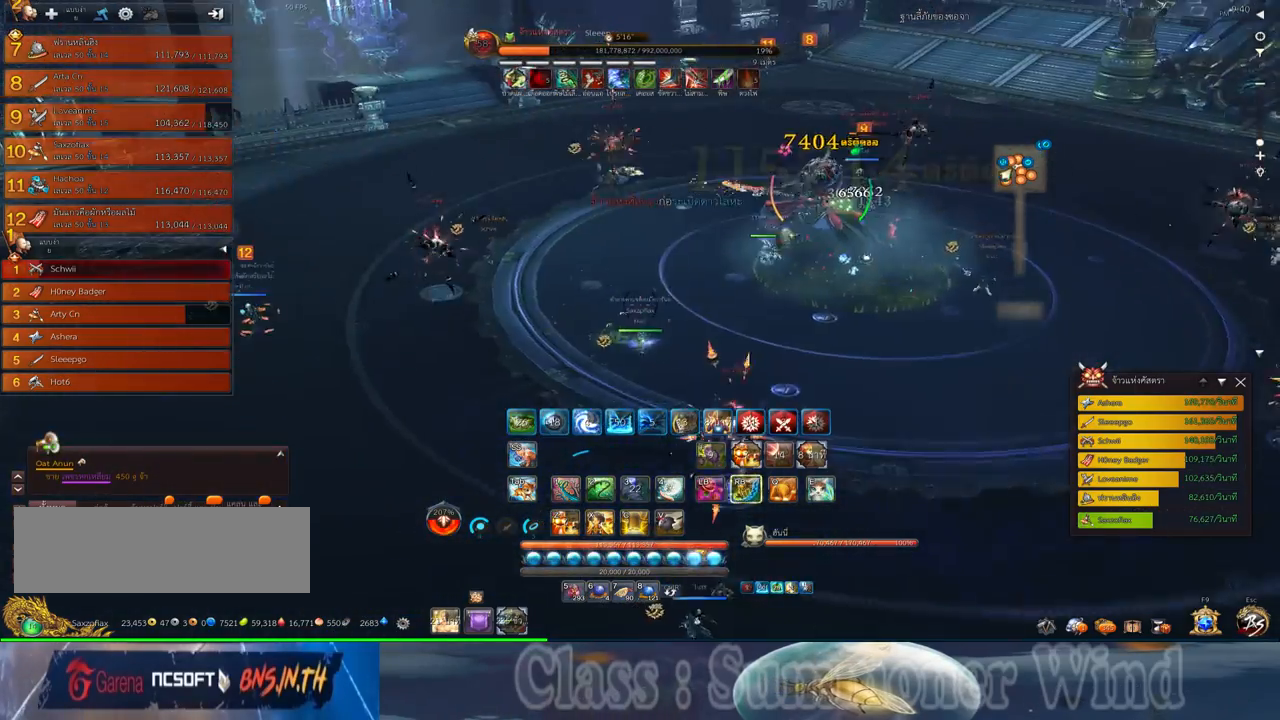
{"keys": [], "mouse": ["right"], "events": [[83, "mouse_left", "down"], [117, "mouse_left", "up"], [117, "mouse_right", "down"], [150, "f", "down"], [150, "mouse_right", "up"], [183, "f", "up"], [183, "mouse_left", "down"], [233, "mouse_left", "up"], [233, "mouse_right", "down"], [267, "f", "down"], [267, "mouse_right", "up"], [300, "f", "up"], [300, "space", "down"], [467, "a", "up"], [467, "mouse_left", "down"], [467, "space", "up"], [500, "mouse_left", "up"], [500, "mouse_right", "down"]]}
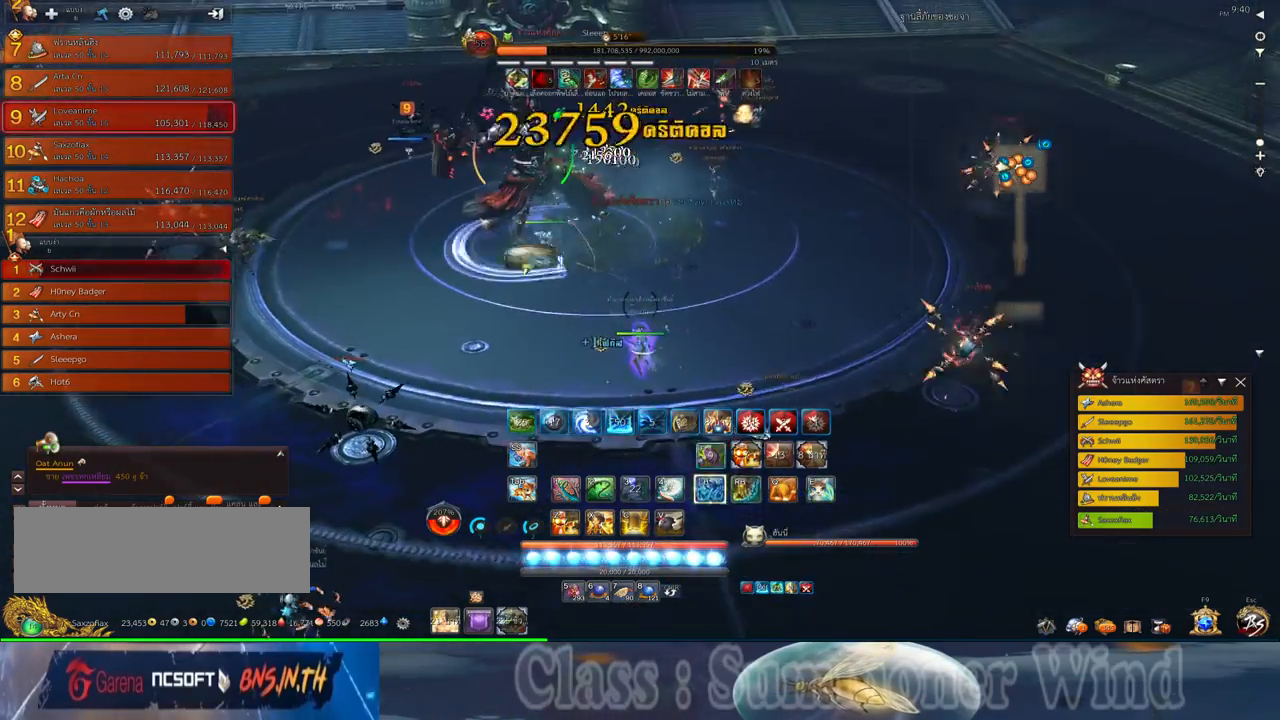
{"keys": ["s", "z"], "mouse": ["right"], "events": [[33, "f", "down"], [33, "mouse_right", "up"], [67, "f", "up"], [67, "mouse_left", "down"], [117, "mouse_left", "up"], [117, "mouse_right", "down"], [117, "s", "down"], [150, "f", "down"], [150, "mouse_right", "up"], [183, "f", "up"], [250, "mouse_left", "down"], [283, "mouse_left", "up"], [317, "z", "down"], [350, "mouse_left", "down"], [383, "mouse_left", "up"], [383, "mouse_right", "down"], [383, "z", "up"], [417, "f", "down"], [417, "mouse_right", "up"], [450, "f", "up"], [450, "mouse_left", "down"], [500, "mouse_left", "up"], [500, "mouse_right", "down"], [500, "z", "down"]]}
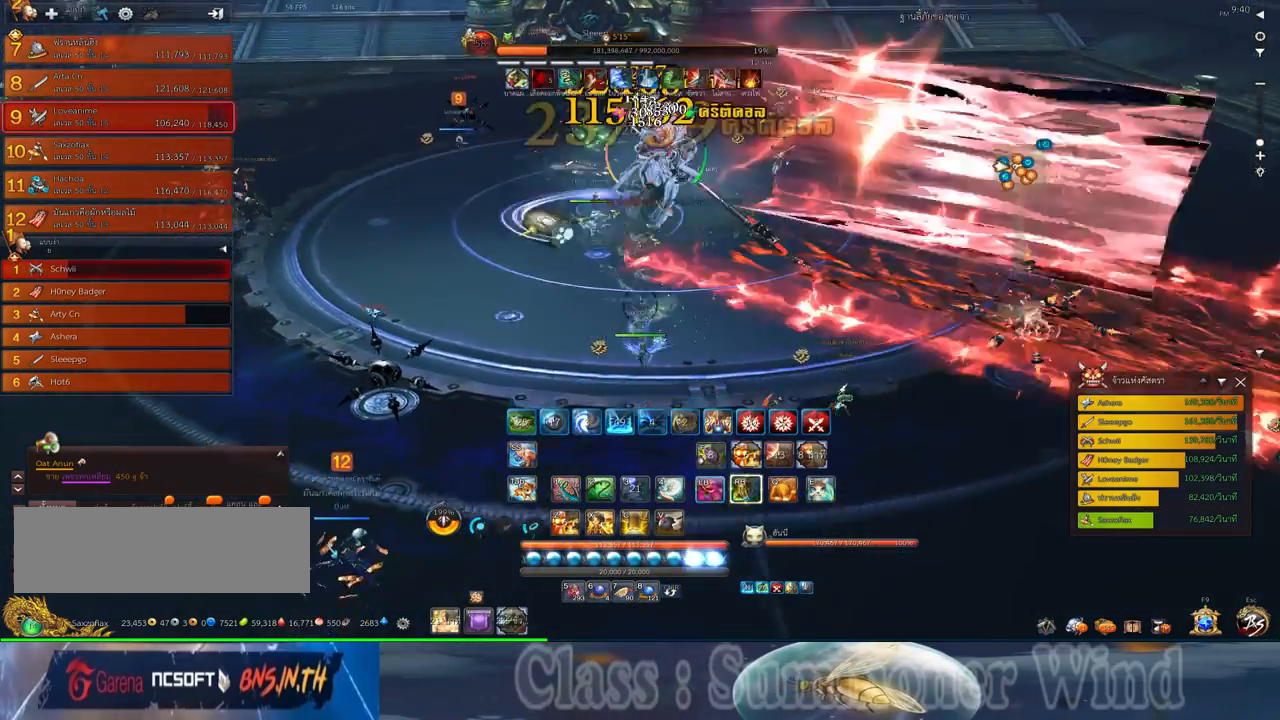
{"keys": ["w"], "mouse": [], "events": [[33, "f", "down"], [33, "mouse_right", "up"], [67, "f", "up"], [100, "d", "down"], [100, "s", "up"], [100, "z", "up"], [133, "mouse_left", "down"], [167, "mouse_left", "up"], [167, "mouse_right", "down"], [200, "mouse_right", "up"], [300, "w", "down"], [417, "d", "up"]]}
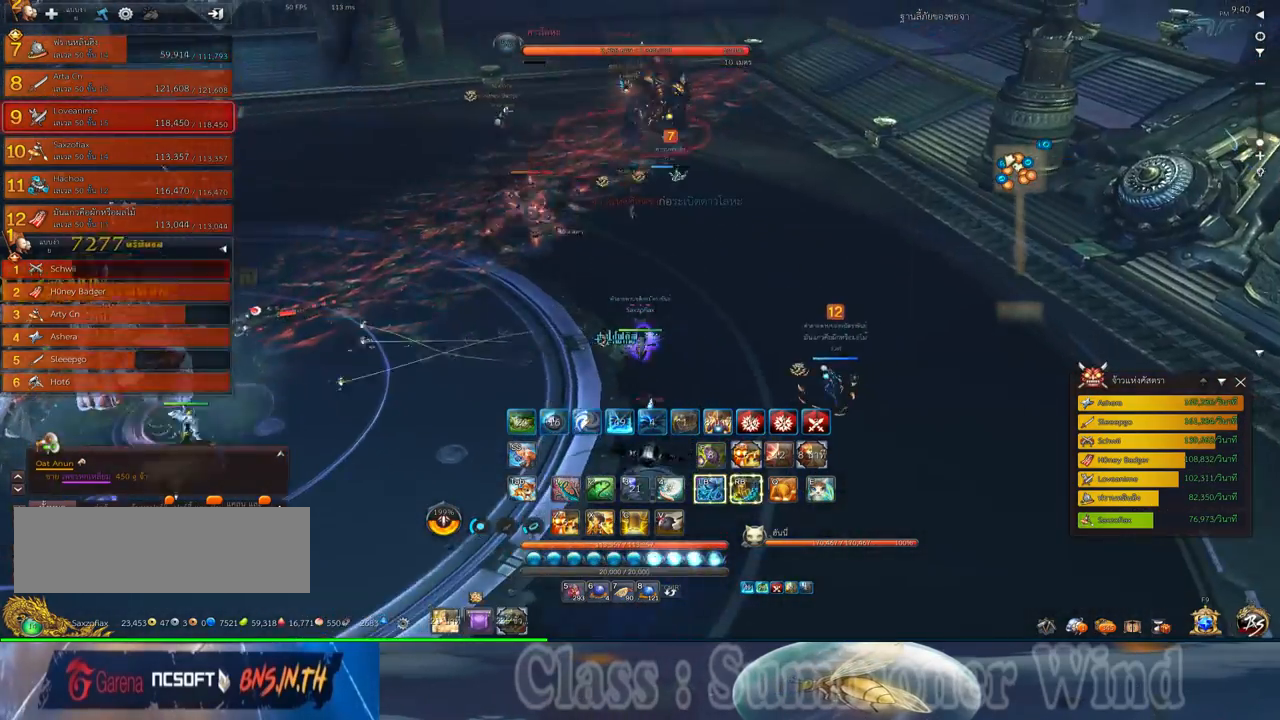
{"keys": ["tab"], "mouse": [], "events": [[17, "x", "down"], [83, "w", "up"], [117, "x", "up"], [183, "x", "down"], [250, "x", "up"], [333, "x", "down"], [400, "x", "up"], [467, "tab", "down"]]}
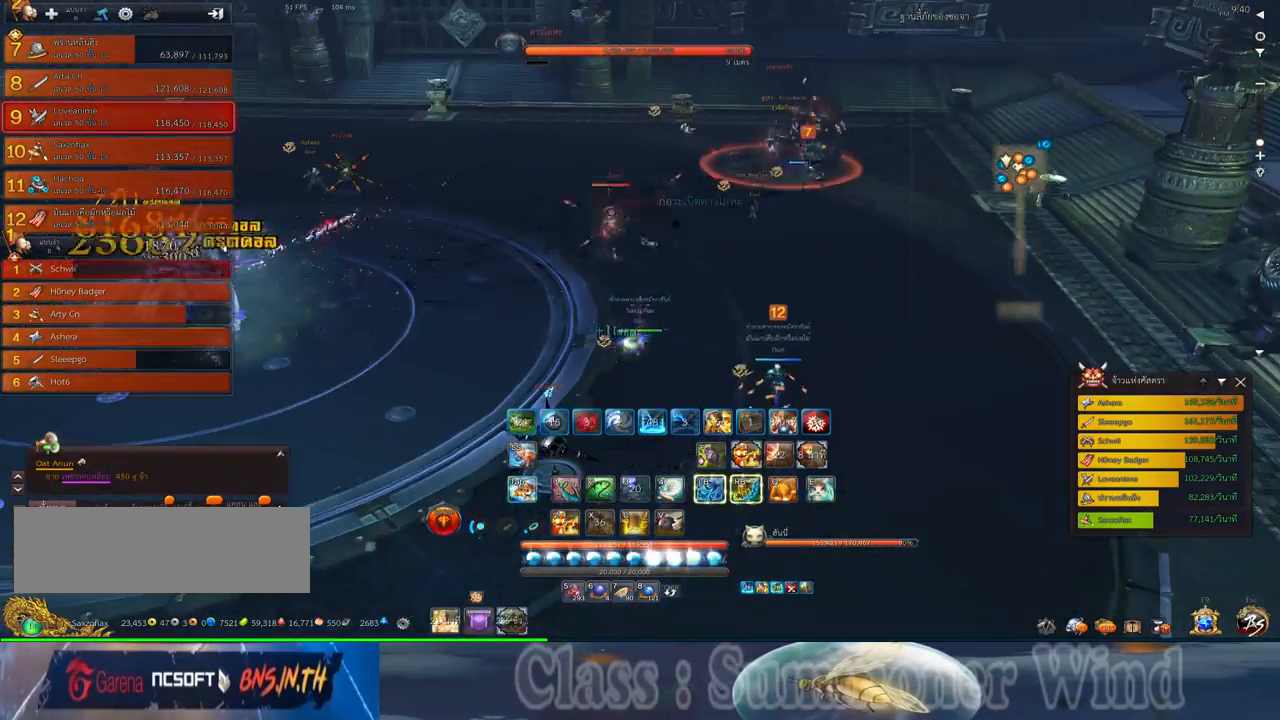
{"keys": [], "mouse": [], "events": [[67, "tab", "up"]]}
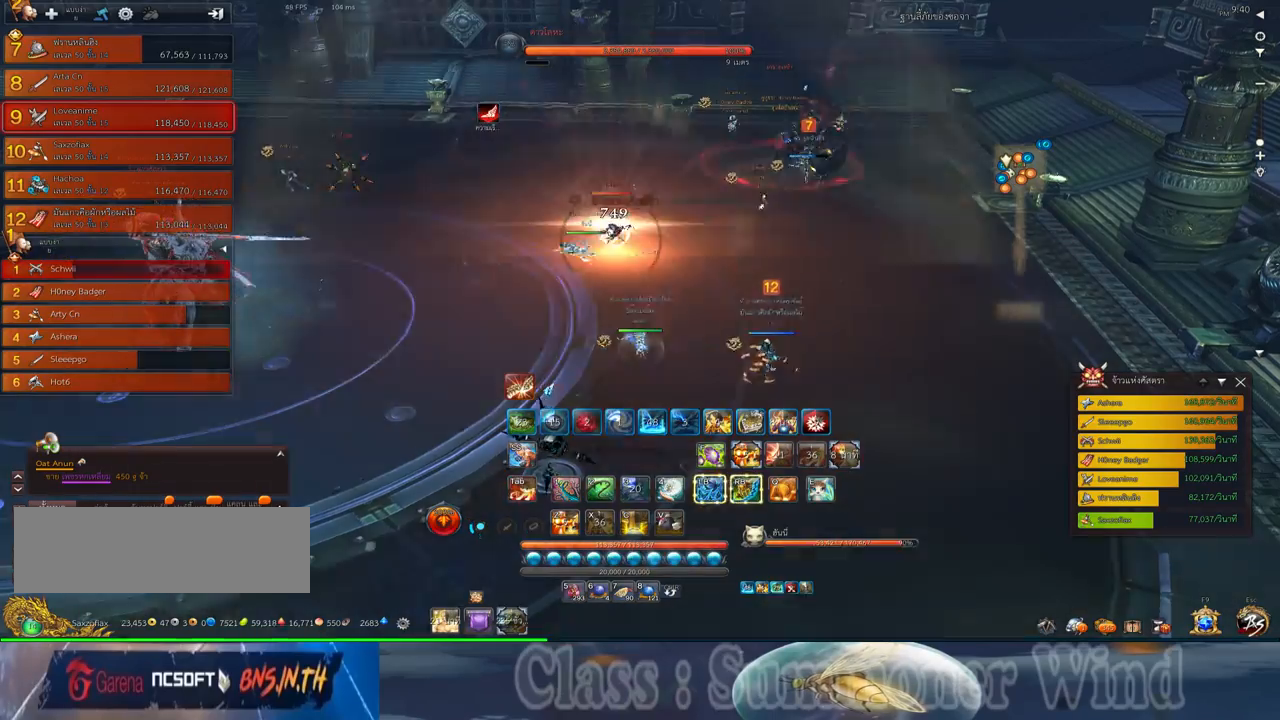
{"keys": ["d", "w"], "mouse": [], "events": [[150, "w", "down"], [367, "d", "down"]]}
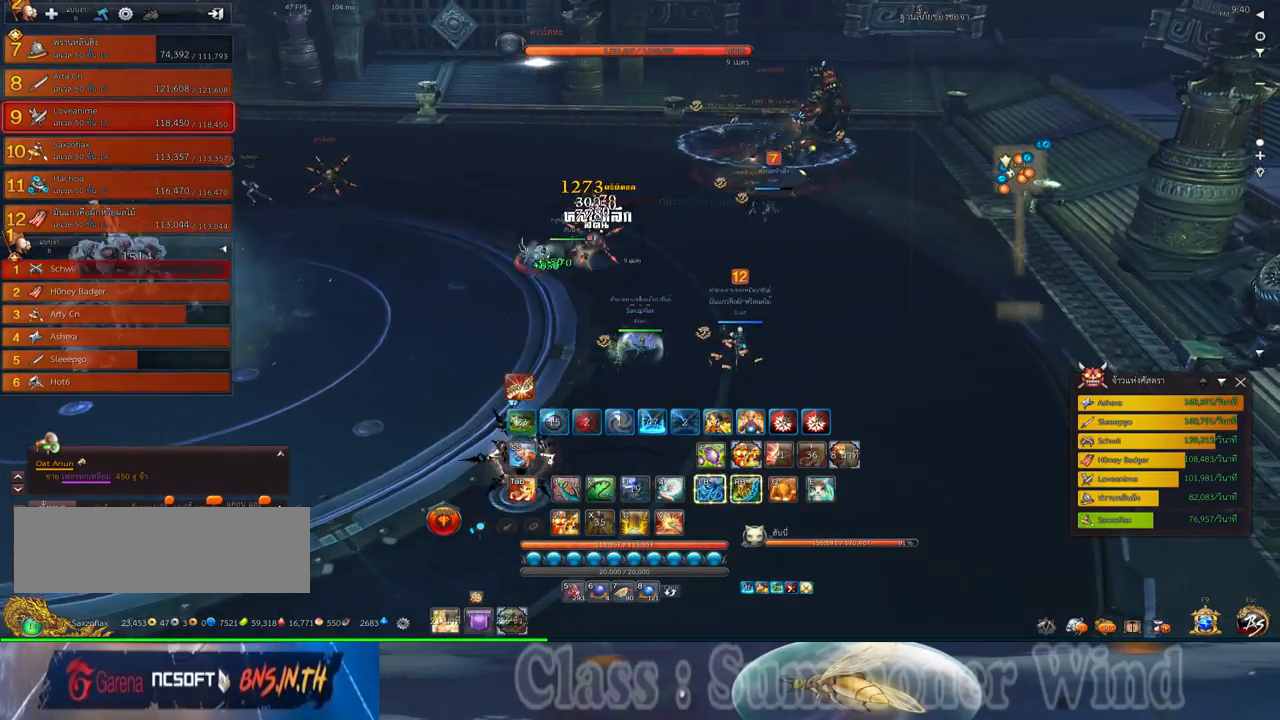
{"keys": ["d"], "mouse": [], "events": [[67, "space", "down"], [133, "w", "up"], [167, "d", "up"], [200, "space", "up"], [450, "d", "down"]]}
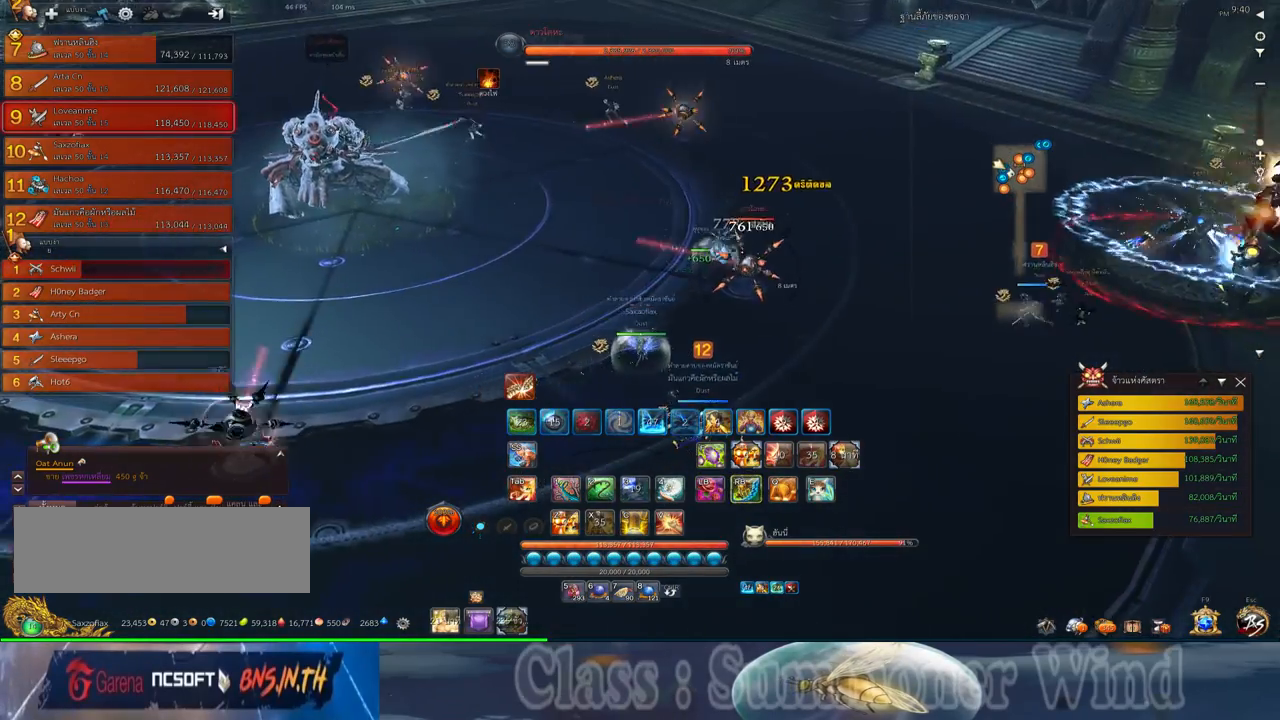
{"keys": ["d", "tab"], "mouse": [], "events": [[17, "z", "down"], [83, "z", "up"], [333, "tab", "down"], [433, "tab", "up"], [467, "tab", "down"]]}
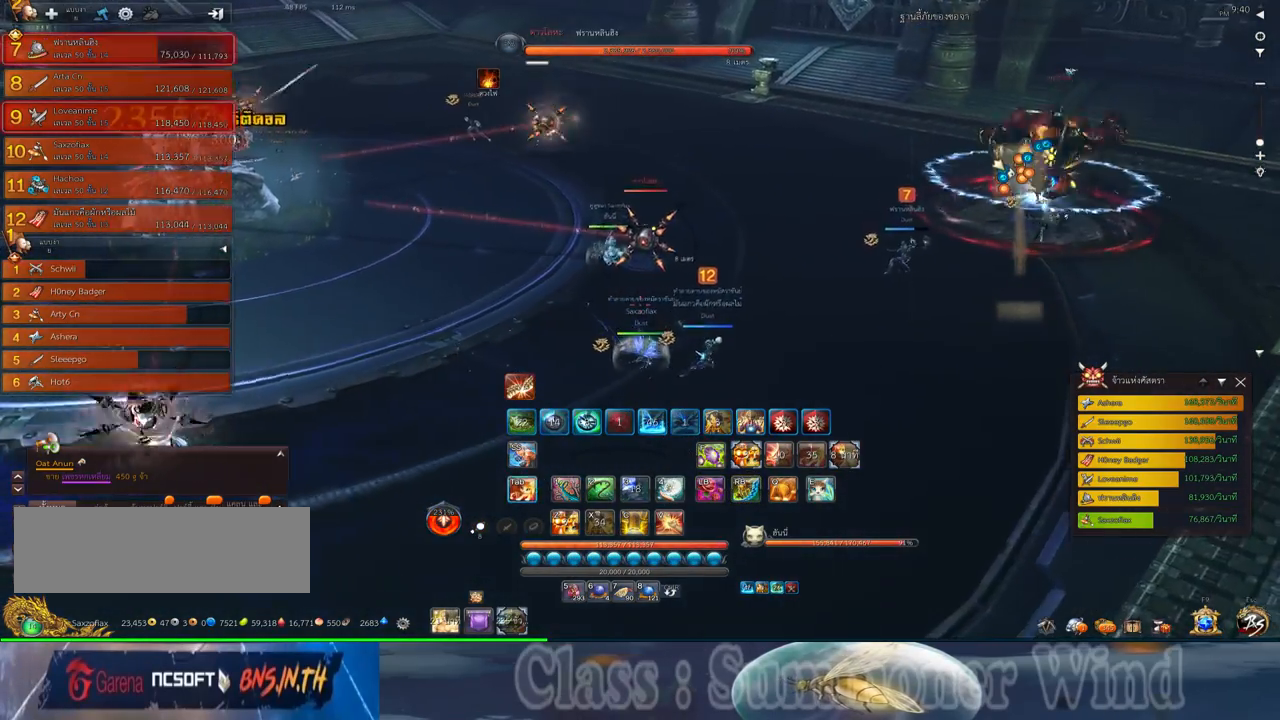
{"keys": ["d", "w"], "mouse": [], "events": [[67, "tab", "up"], [200, "w", "down"], [250, "d", "up"], [283, "a", "down"], [450, "a", "up"], [450, "d", "down"]]}